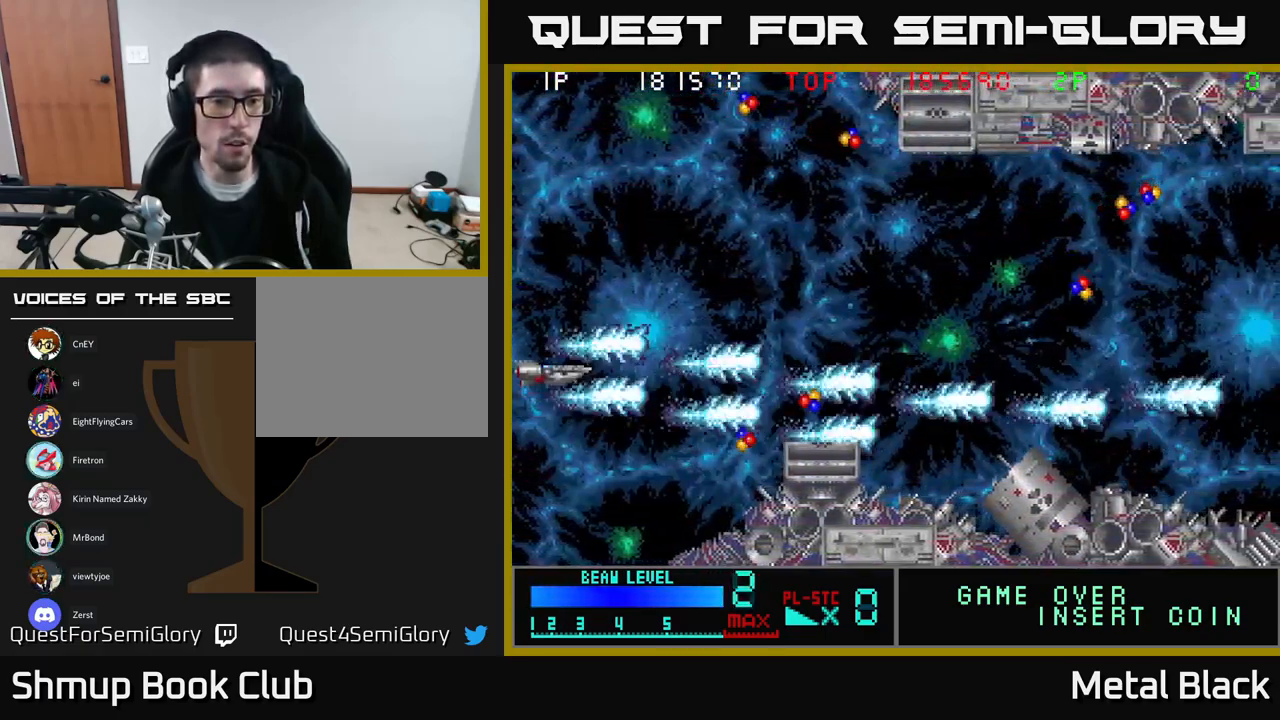
Gameplay with a controller (Xbox layout); each line is a JSON object with the inputs held at the frame after it. "events" lists button and stick changes between this image and that frame as [ms after this image, input, new state], when the widget could be followed in between. Not read: left_stick right_stick.
{"buttons": ["A", "DPAD_RIGHT"], "events": [[33, "A", "down"], [83, "DPAD_UP", "up"], [100, "DPAD_RIGHT", "down"], [199, "A", "up"], [249, "A", "down"], [416, "A", "up"], [499, "A", "down"]]}
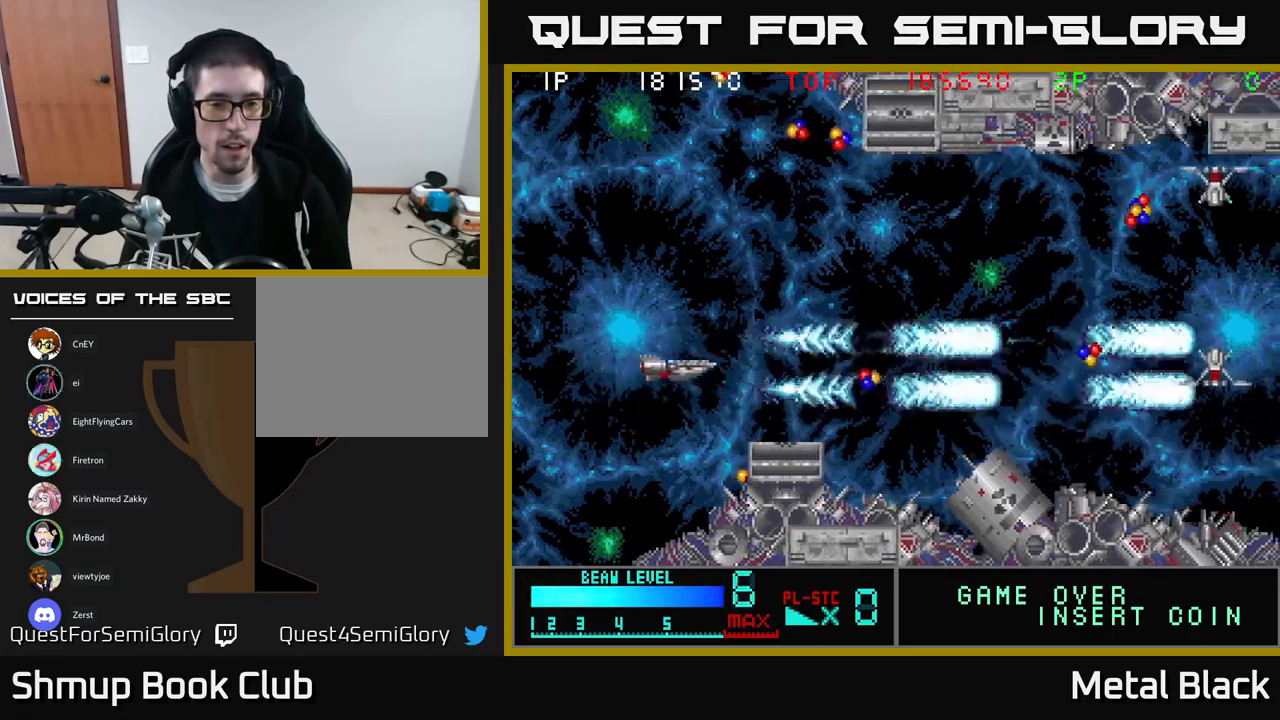
{"buttons": ["A", "DPAD_UP"], "events": [[117, "A", "up"], [167, "A", "down"], [233, "DPAD_UP", "down"], [283, "DPAD_RIGHT", "up"], [350, "A", "up"], [400, "A", "down"]]}
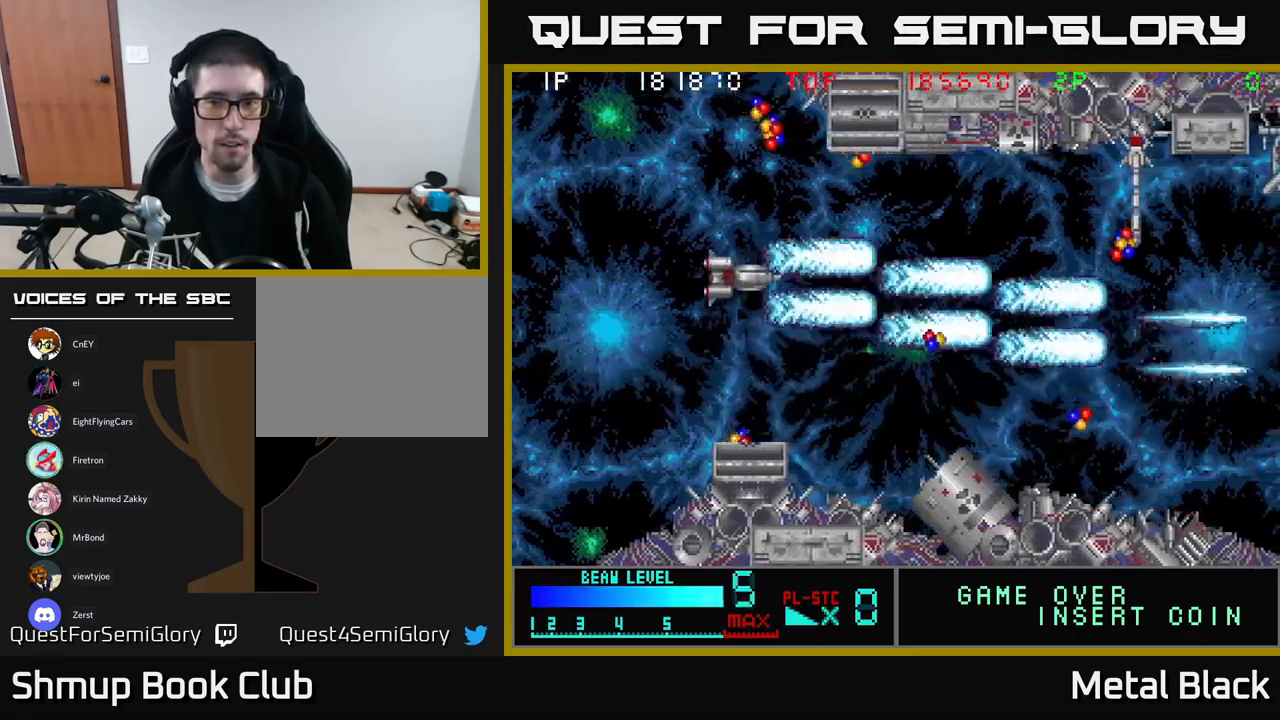
{"buttons": ["A", "DPAD_DOWN", "DPAD_RIGHT"], "events": [[50, "A", "up"], [100, "A", "down"], [283, "A", "up"], [317, "A", "down"], [433, "DPAD_UP", "up"], [450, "A", "up"], [467, "DPAD_RIGHT", "down"], [483, "DPAD_DOWN", "down"], [500, "A", "down"]]}
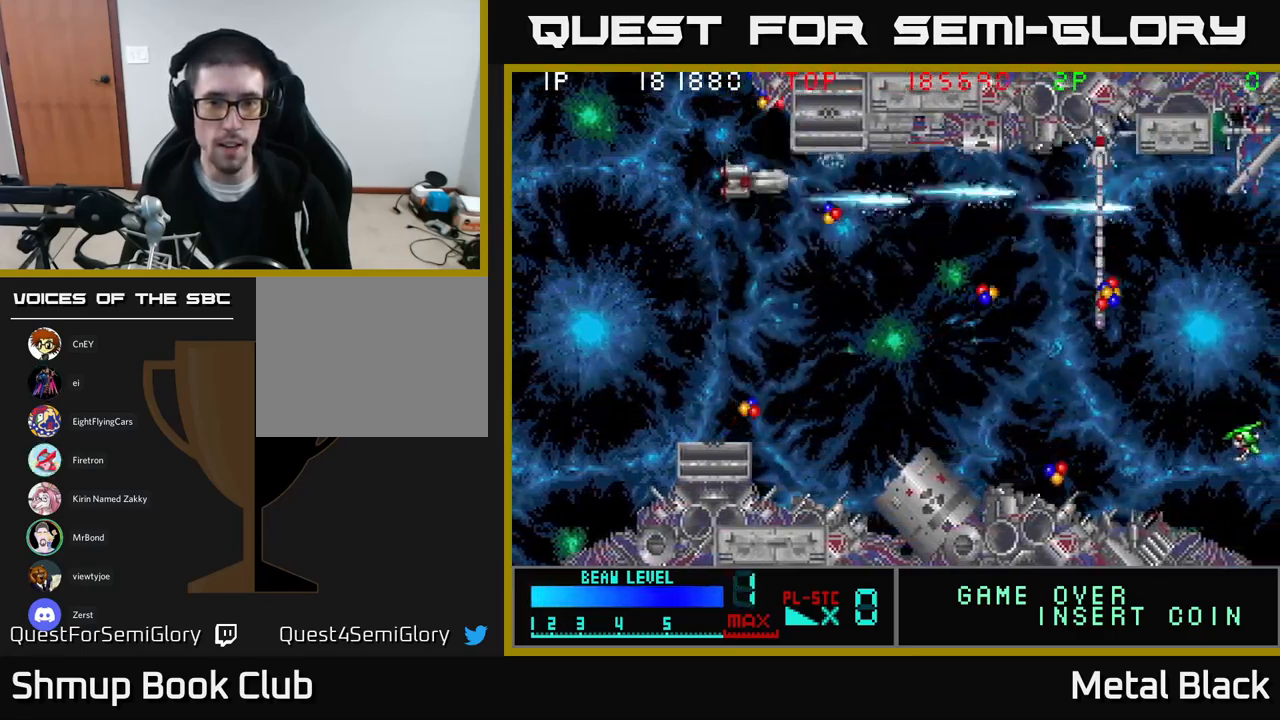
{"buttons": ["A", "DPAD_DOWN", "DPAD_LEFT"], "events": [[117, "DPAD_DOWN", "up"], [167, "A", "up"], [217, "A", "down"], [333, "A", "up"], [350, "DPAD_RIGHT", "up"], [383, "DPAD_LEFT", "down"], [400, "A", "down"], [500, "DPAD_DOWN", "down"]]}
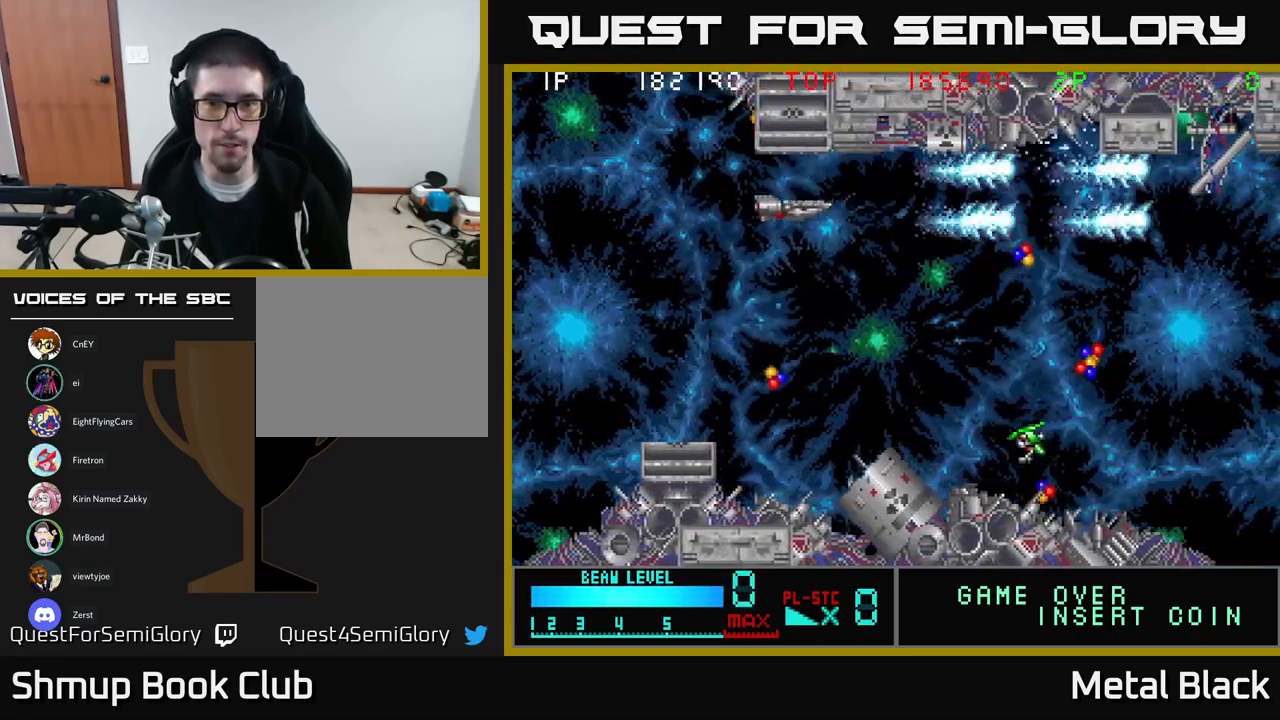
{"buttons": ["A", "DPAD_DOWN"], "events": [[17, "A", "up"], [100, "A", "down"], [117, "DPAD_LEFT", "up"], [217, "A", "up"], [283, "A", "down"], [300, "DPAD_LEFT", "down"], [383, "DPAD_LEFT", "up"], [450, "A", "up"], [500, "A", "down"]]}
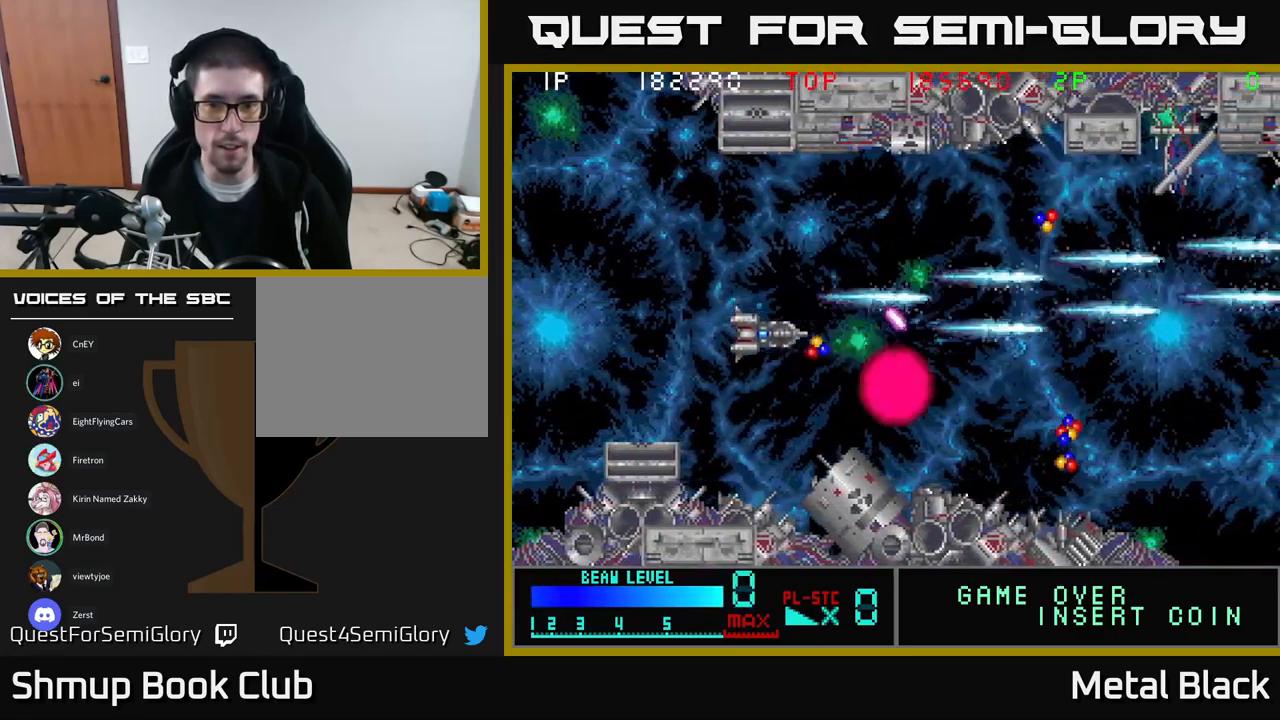
{"buttons": ["A", "DPAD_UP", "DPAD_RIGHT"]}
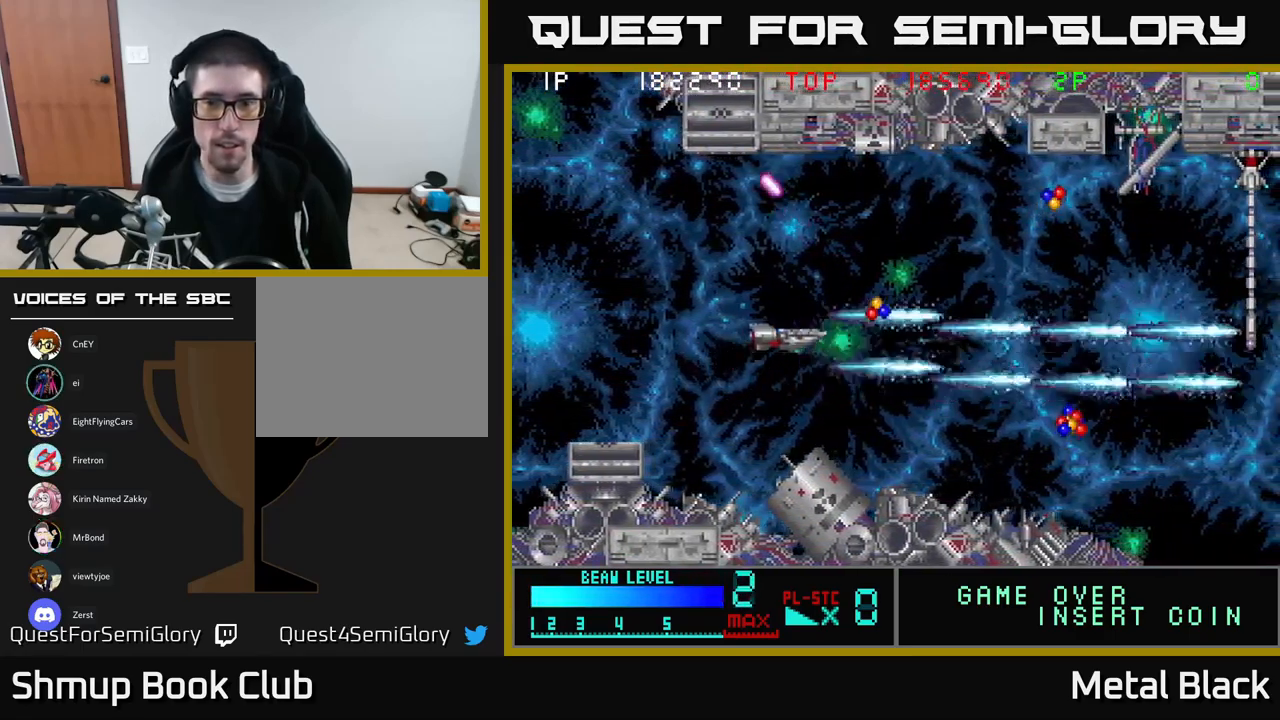
{"buttons": ["DPAD_RIGHT"], "events": [[33, "A", "up"], [83, "A", "down"], [300, "A", "up"], [317, "A", "down"], [383, "DPAD_UP", "up"], [467, "A", "up"]]}
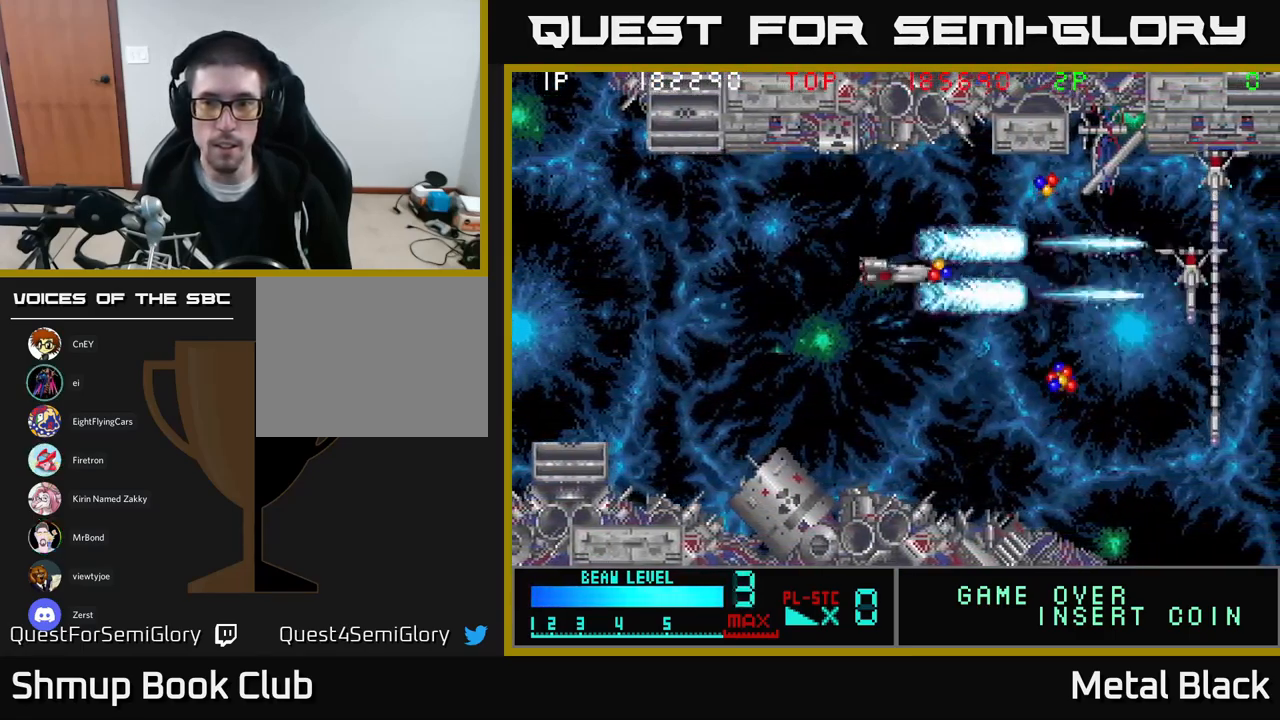
{"buttons": ["A", "DPAD_UP", "DPAD_LEFT"]}
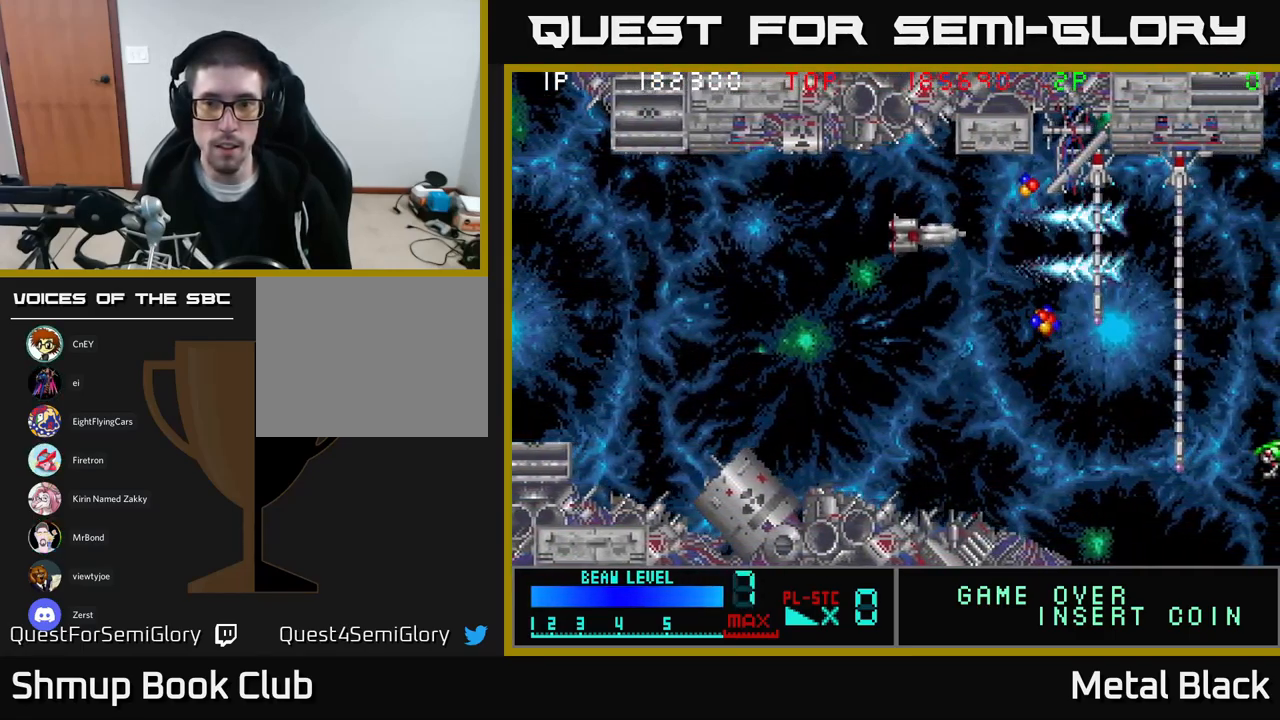
{"buttons": []}
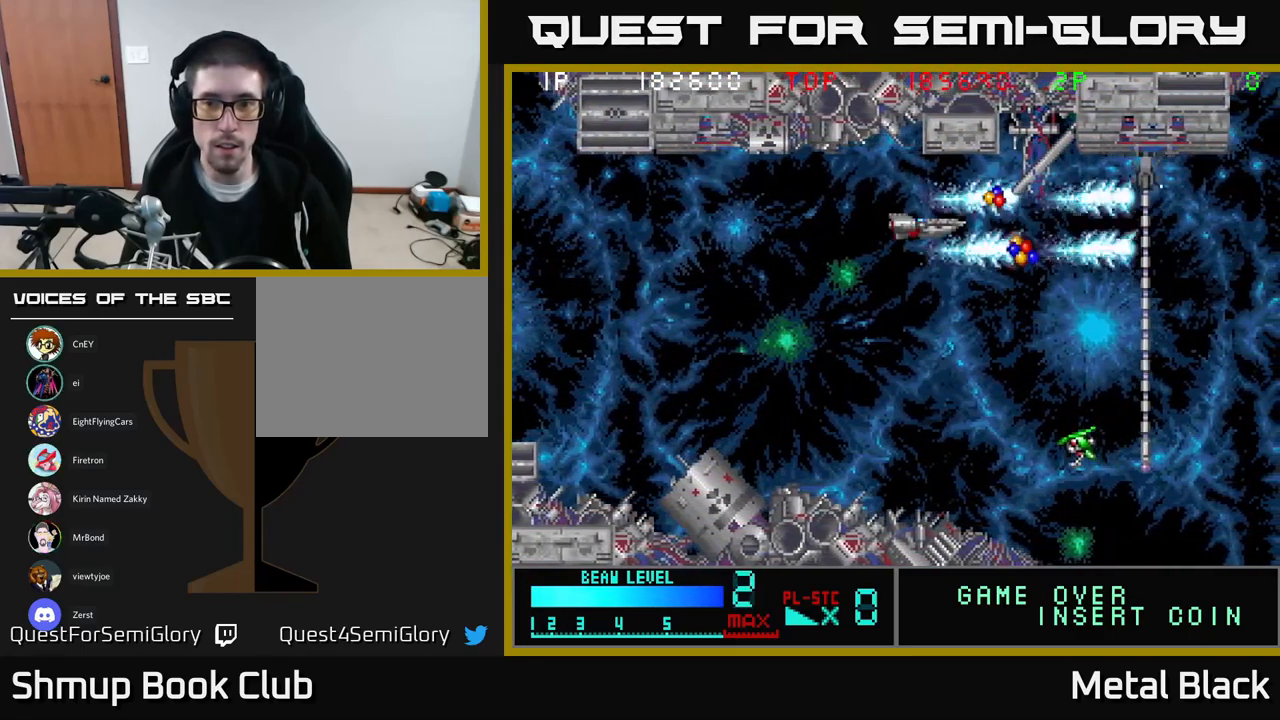
{"buttons": ["A", "DPAD_DOWN", "DPAD_RIGHT"], "events": [[17, "A", "down"], [50, "DPAD_DOWN", "down"], [67, "DPAD_LEFT", "down"], [167, "A", "up"], [200, "A", "down"], [300, "DPAD_LEFT", "up"], [367, "A", "up"], [417, "A", "down"], [417, "DPAD_RIGHT", "down"]]}
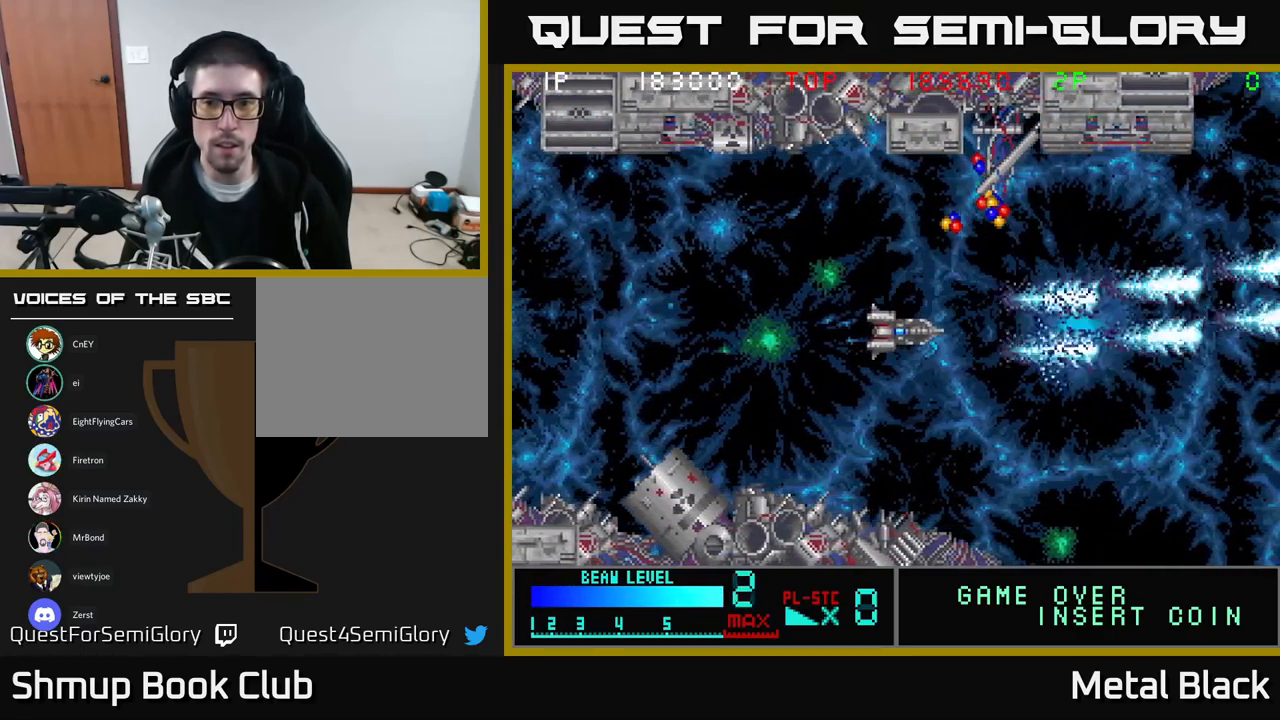
{"buttons": ["DPAD_RIGHT"], "events": [[17, "DPAD_DOWN", "up"], [33, "A", "up"], [83, "DPAD_UP", "down"], [100, "A", "down"], [267, "A", "up"], [317, "A", "down"], [450, "DPAD_UP", "up"], [467, "A", "up"]]}
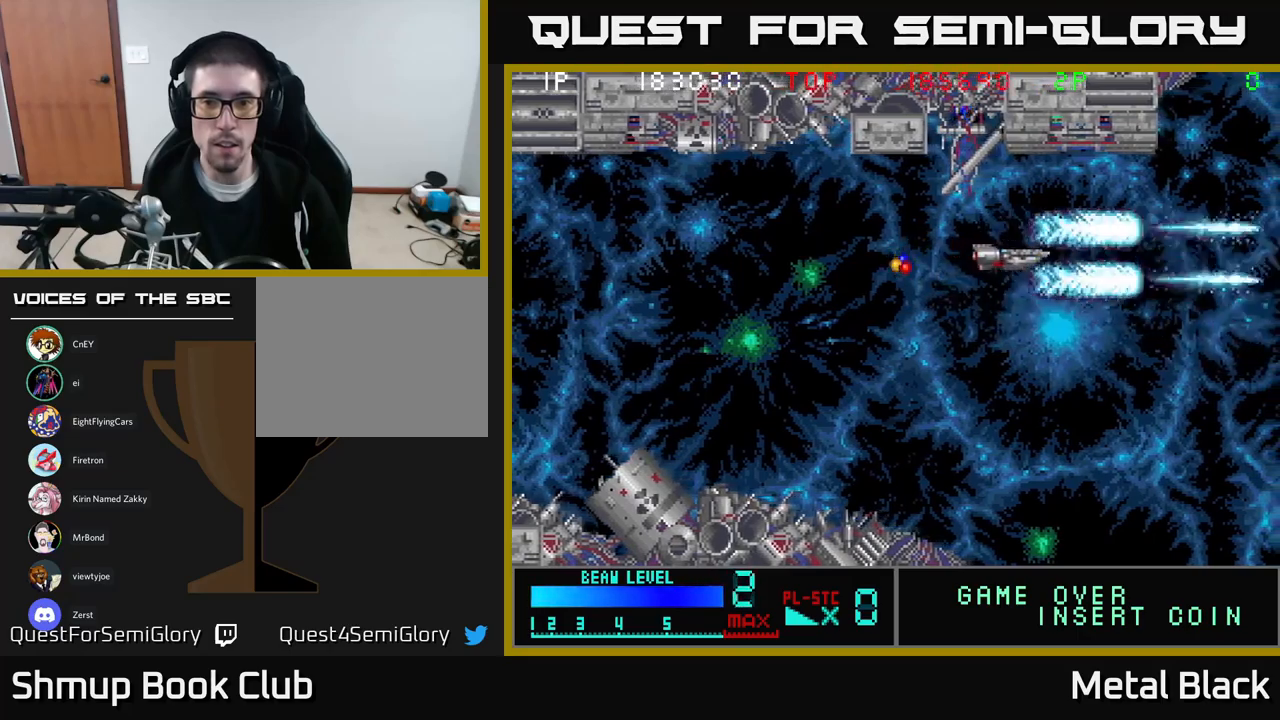
{"buttons": ["A", "DPAD_LEFT"], "events": [[17, "A", "down"], [117, "DPAD_DOWN", "down"], [150, "DPAD_RIGHT", "up"], [200, "A", "up"], [200, "DPAD_LEFT", "down"], [250, "A", "down"], [334, "DPAD_DOWN", "up"], [400, "A", "up"], [467, "A", "down"]]}
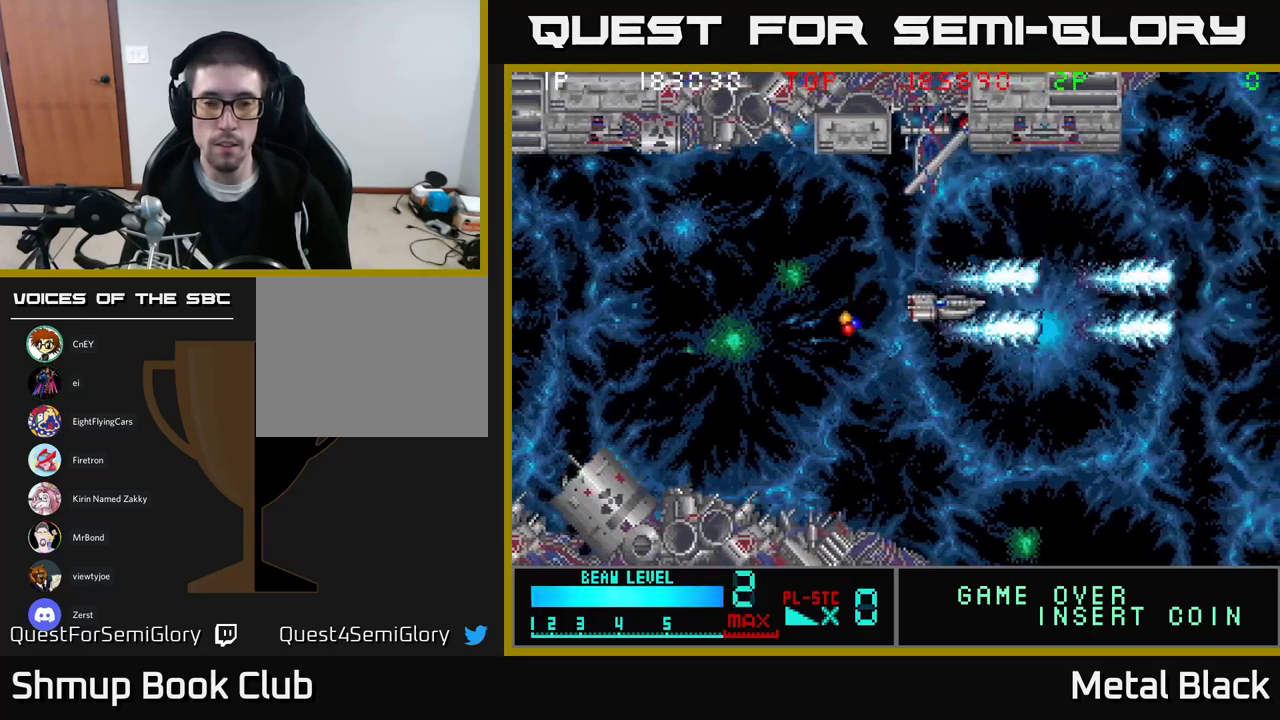
{"buttons": ["A", "DPAD_DOWN", "DPAD_LEFT"], "events": [[150, "A", "up"], [200, "A", "down"], [200, "DPAD_DOWN", "down"], [367, "A", "up"], [450, "A", "down"]]}
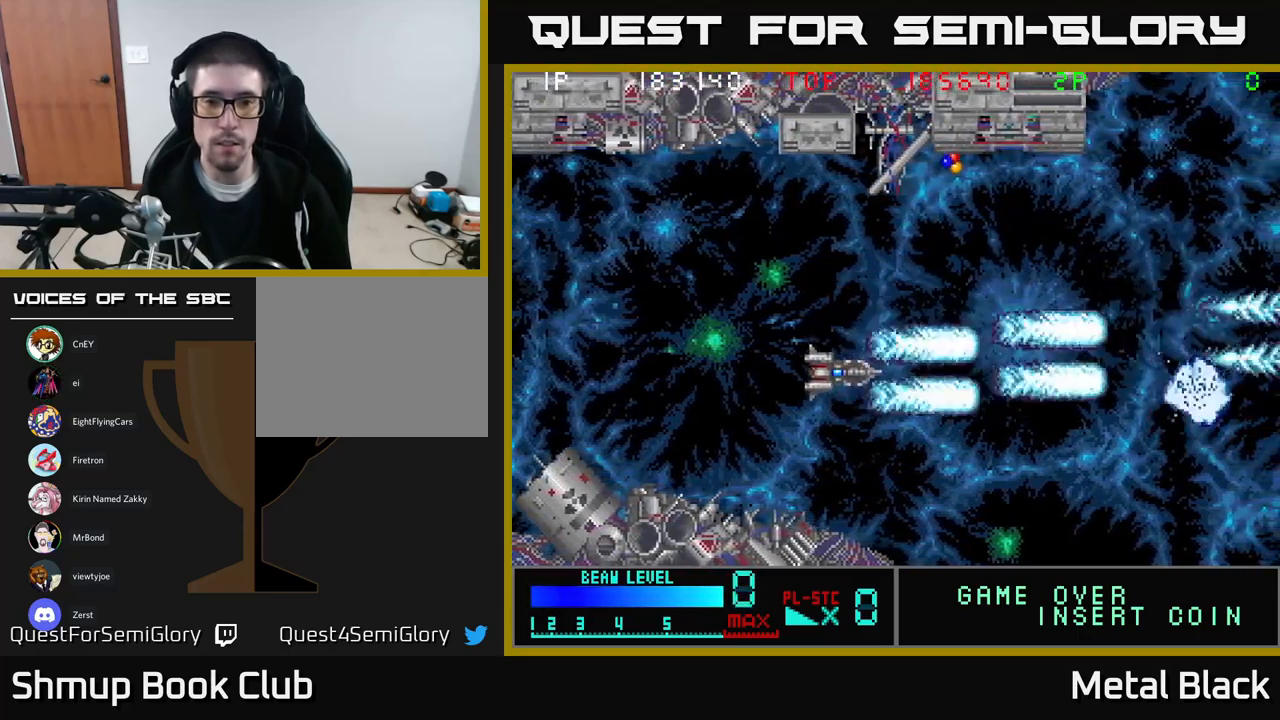
{"buttons": ["A", "DPAD_UP"]}
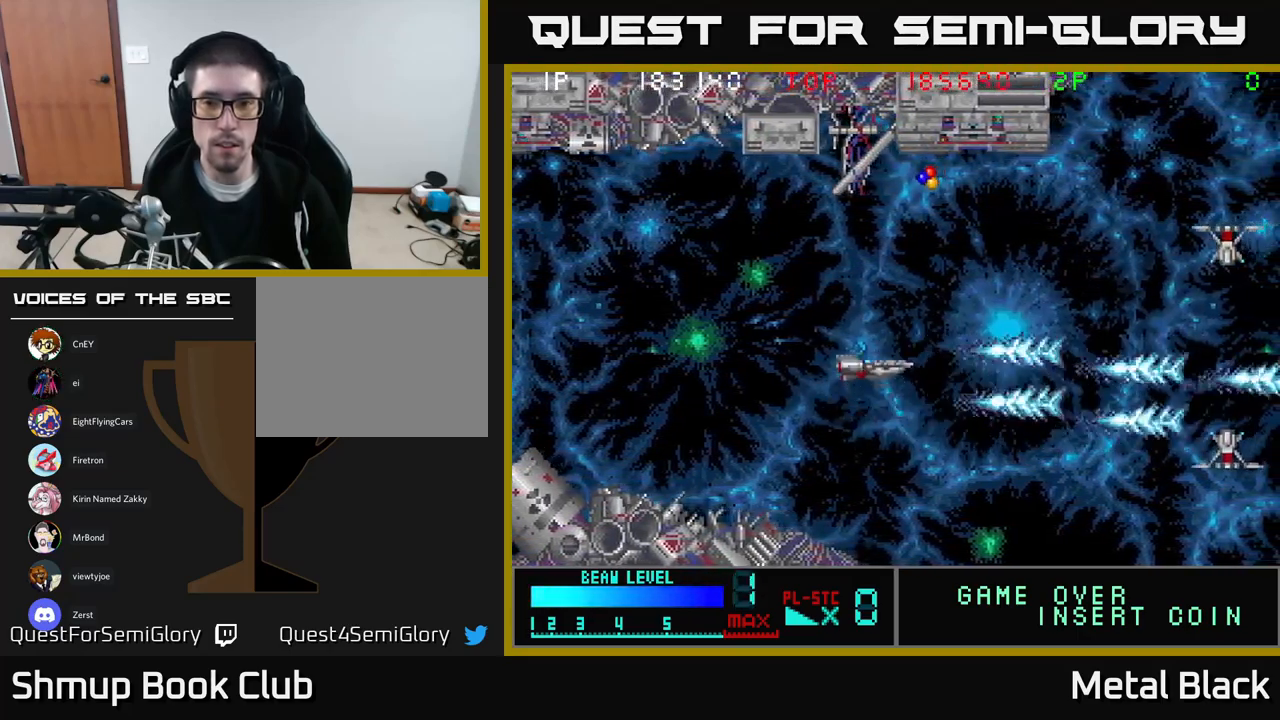
{"buttons": ["A", "DPAD_LEFT"], "events": [[34, "A", "up"], [84, "A", "down"], [100, "DPAD_RIGHT", "down"], [250, "A", "up"], [300, "A", "down"], [334, "DPAD_RIGHT", "up"], [450, "DPAD_LEFT", "down"], [467, "A", "up"], [467, "DPAD_UP", "up"], [500, "A", "down"]]}
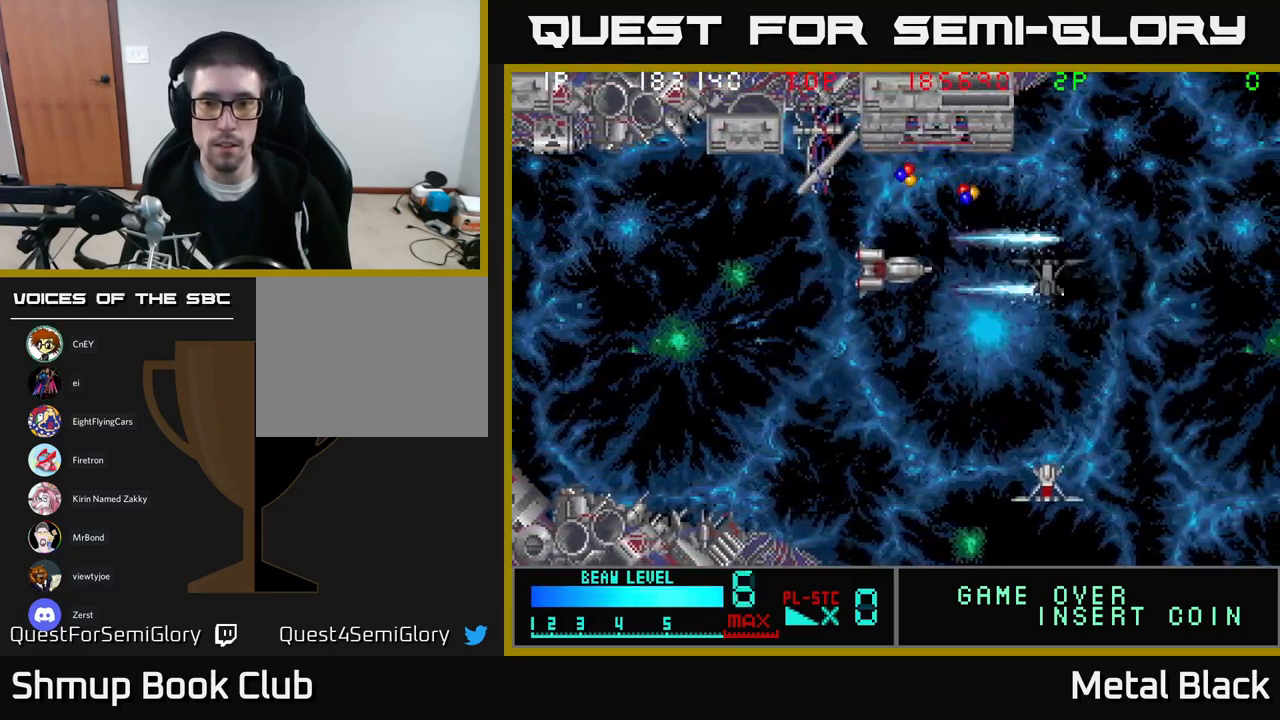
{"buttons": ["A", "DPAD_DOWN", "DPAD_LEFT"], "events": [[17, "DPAD_DOWN", "down"], [184, "A", "up"], [217, "A", "down"], [384, "A", "up"], [417, "A", "down"]]}
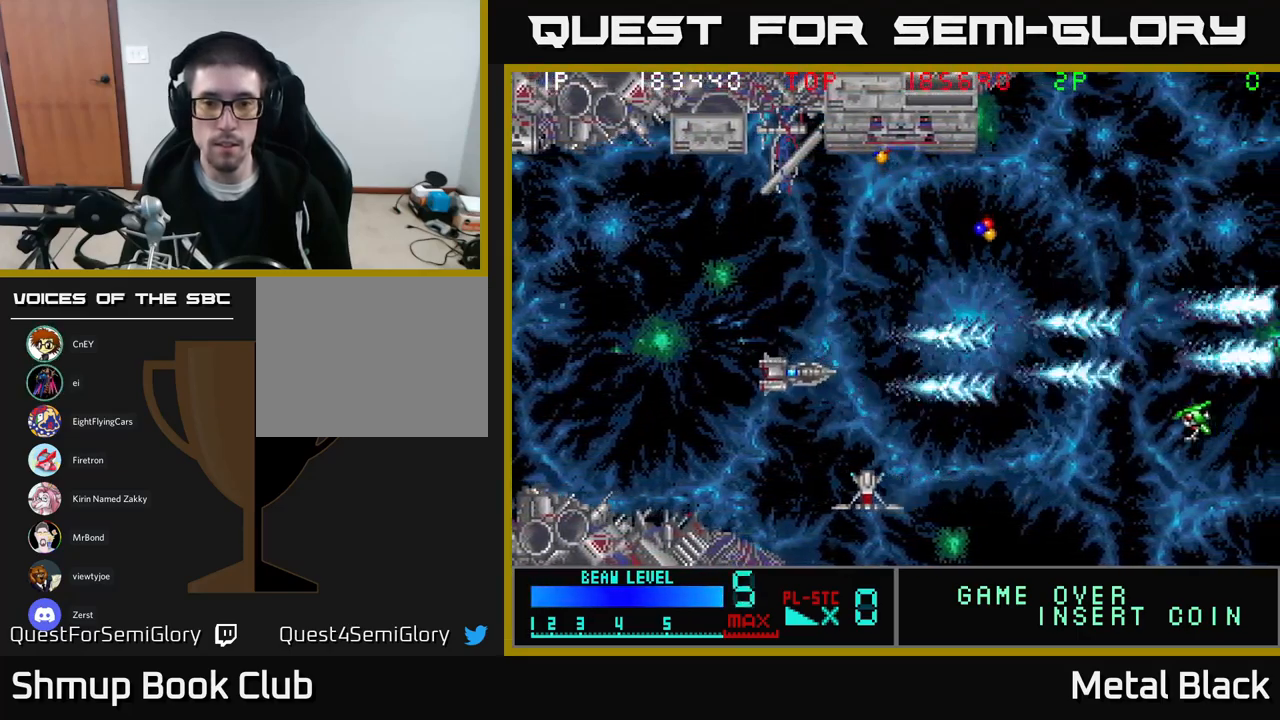
{"buttons": ["DPAD_UP", "DPAD_LEFT"], "events": [[117, "A", "up"], [150, "A", "down"], [267, "DPAD_DOWN", "up"], [300, "A", "up"], [334, "A", "down"], [417, "DPAD_UP", "down"], [500, "A", "up"]]}
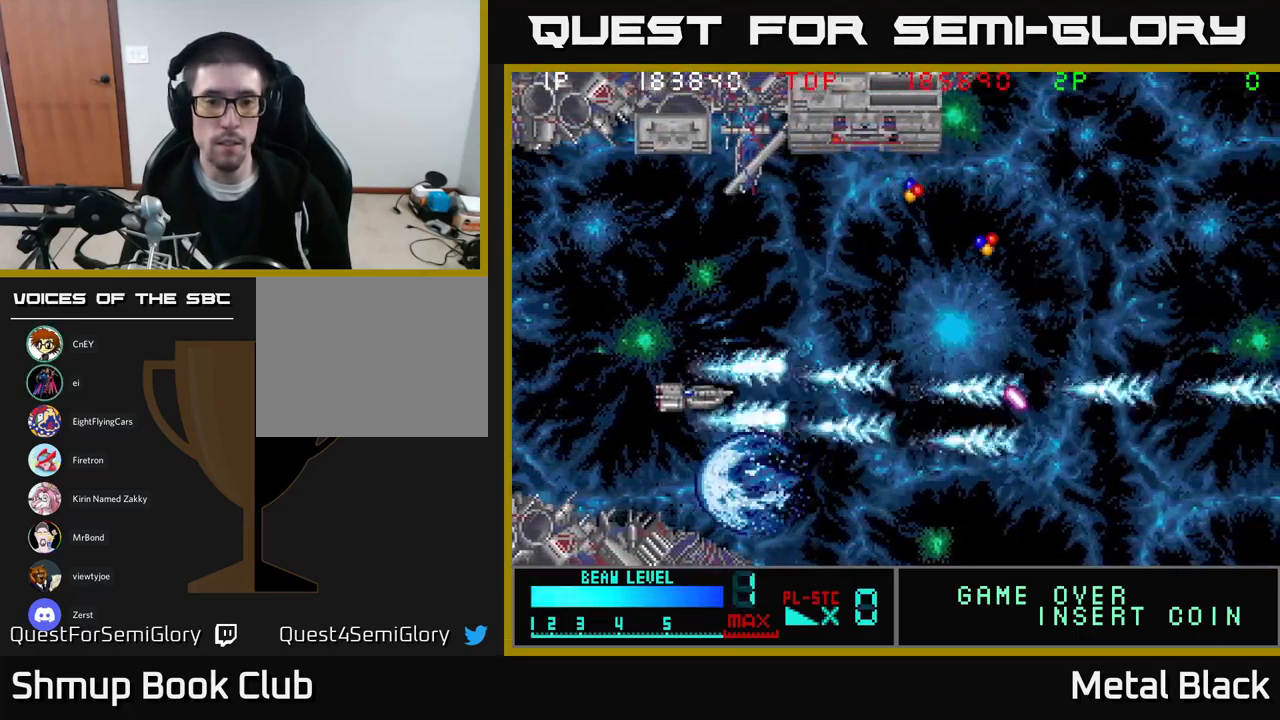
{"buttons": ["A", "DPAD_RIGHT"], "events": [[34, "A", "down"], [50, "DPAD_UP", "up"], [67, "DPAD_UP", "down"], [150, "DPAD_LEFT", "up"], [184, "A", "up"], [184, "DPAD_RIGHT", "down"], [200, "A", "down"], [284, "DPAD_UP", "up"], [384, "A", "up"], [450, "A", "down"]]}
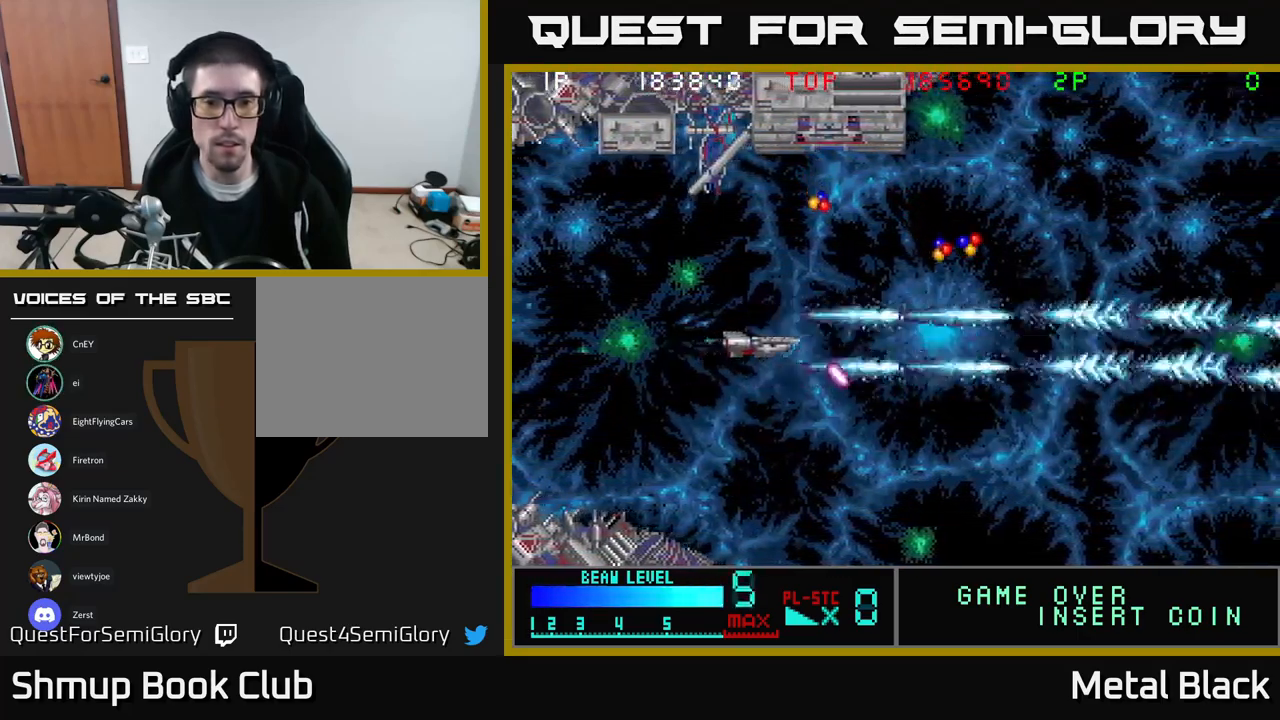
{"buttons": ["DPAD_RIGHT"], "events": [[50, "DPAD_RIGHT", "up"], [50, "DPAD_UP", "down"], [100, "A", "up"], [134, "A", "down"], [134, "DPAD_LEFT", "down"], [167, "DPAD_LEFT", "up"], [217, "DPAD_RIGHT", "down"], [317, "A", "up"], [367, "A", "down"], [384, "DPAD_UP", "up"], [500, "A", "up"]]}
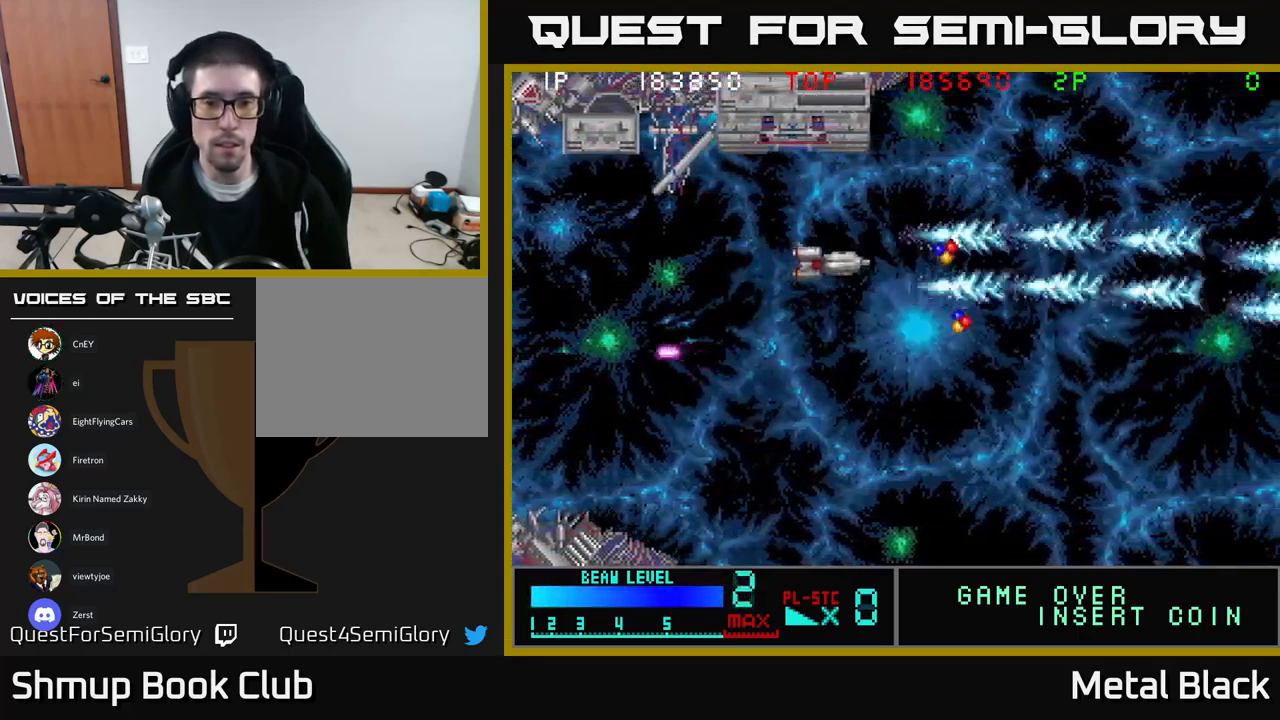
{"buttons": ["DPAD_DOWN"], "events": [[84, "A", "down"], [267, "A", "up"], [317, "A", "down"], [350, "DPAD_DOWN", "down"], [434, "DPAD_RIGHT", "up"], [484, "A", "up"]]}
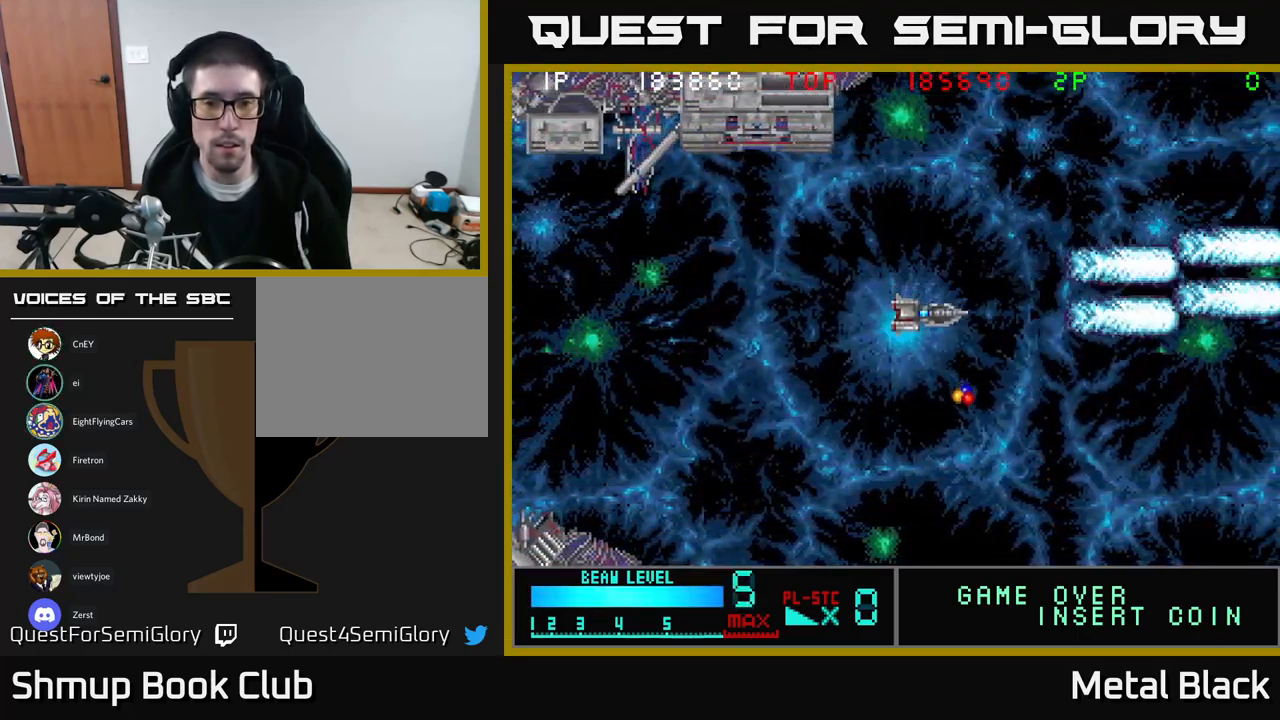
{"buttons": ["DPAD_DOWN"], "events": [[67, "A", "down"], [217, "A", "up"], [301, "A", "down"], [301, "DPAD_RIGHT", "down"], [467, "A", "up"], [484, "DPAD_RIGHT", "up"]]}
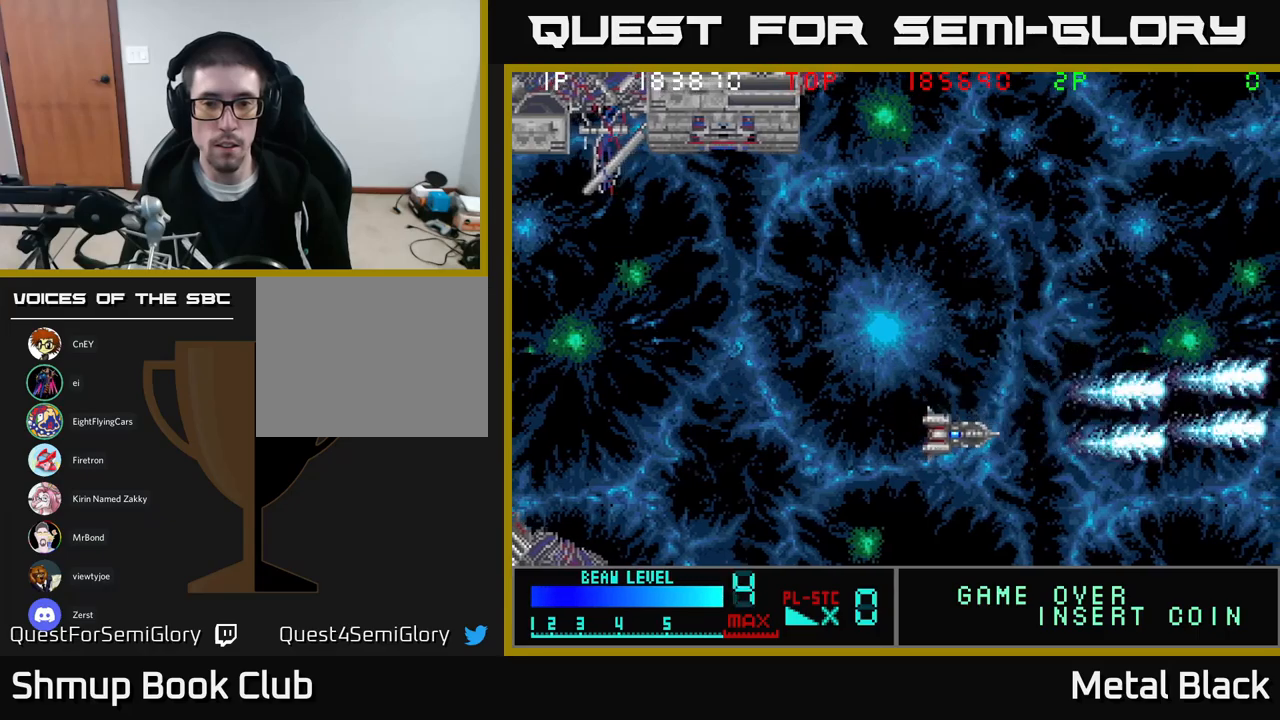
{"buttons": ["A", "DPAD_UP"], "events": [[50, "A", "down"], [100, "DPAD_DOWN", "up"], [100, "DPAD_LEFT", "down"], [133, "DPAD_UP", "down"], [200, "A", "up"], [250, "A", "down"], [300, "DPAD_LEFT", "up"], [450, "A", "up"], [500, "A", "down"]]}
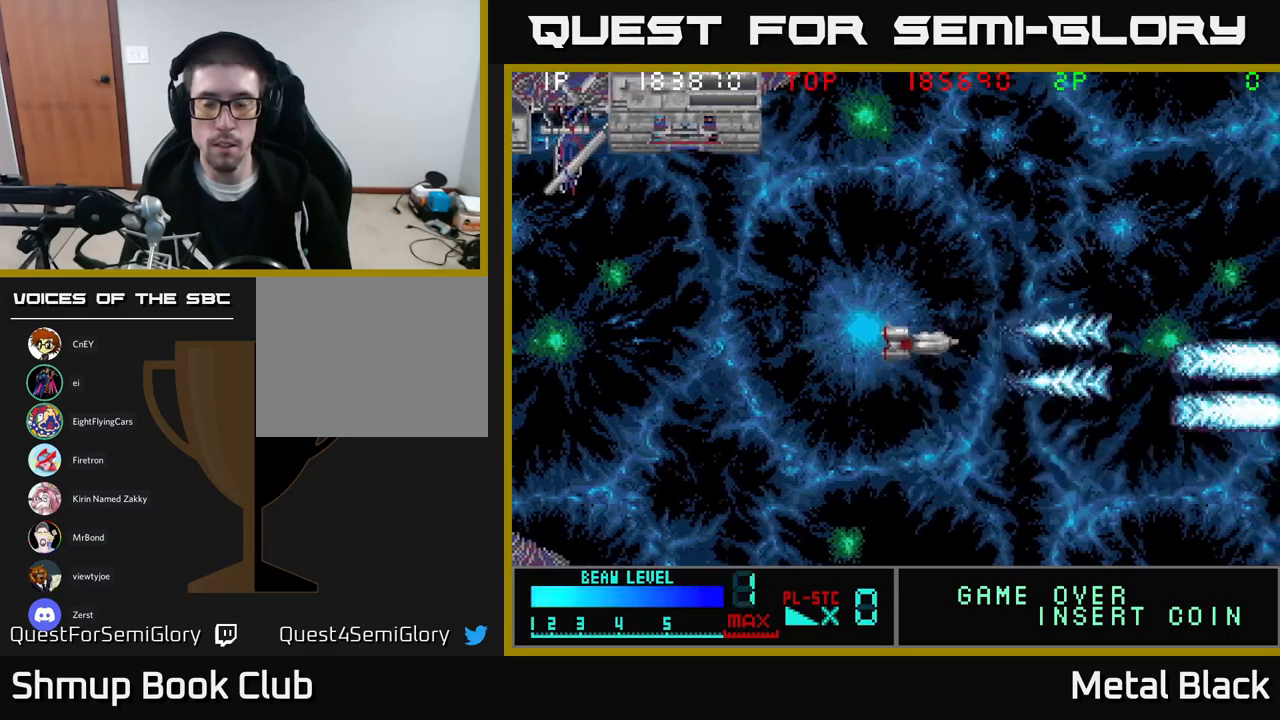
{"buttons": ["A", "DPAD_LEFT"], "events": [[167, "A", "up"], [217, "A", "down"], [217, "DPAD_LEFT", "down"], [400, "A", "up"], [417, "DPAD_UP", "up"], [433, "A", "down"]]}
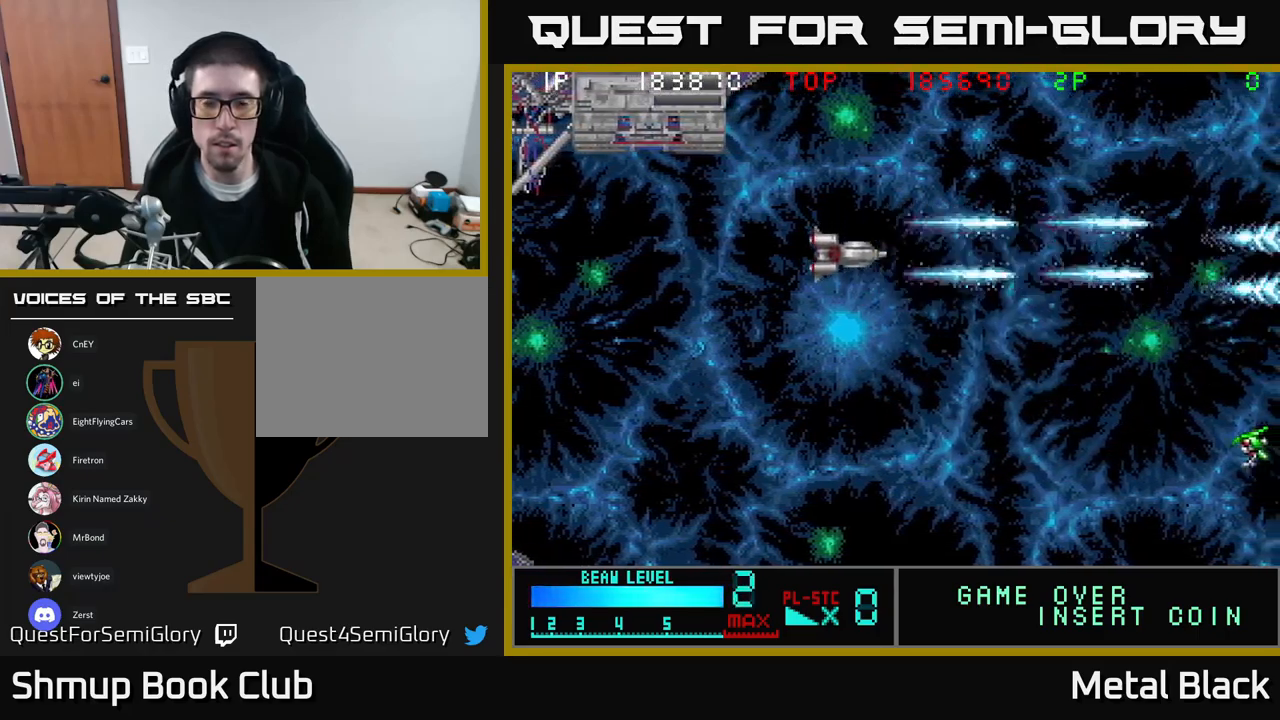
{"buttons": ["A", "DPAD_DOWN"], "events": [[33, "DPAD_DOWN", "down"], [67, "DPAD_LEFT", "up"], [117, "A", "up"], [183, "A", "down"], [333, "A", "up"], [383, "A", "down"]]}
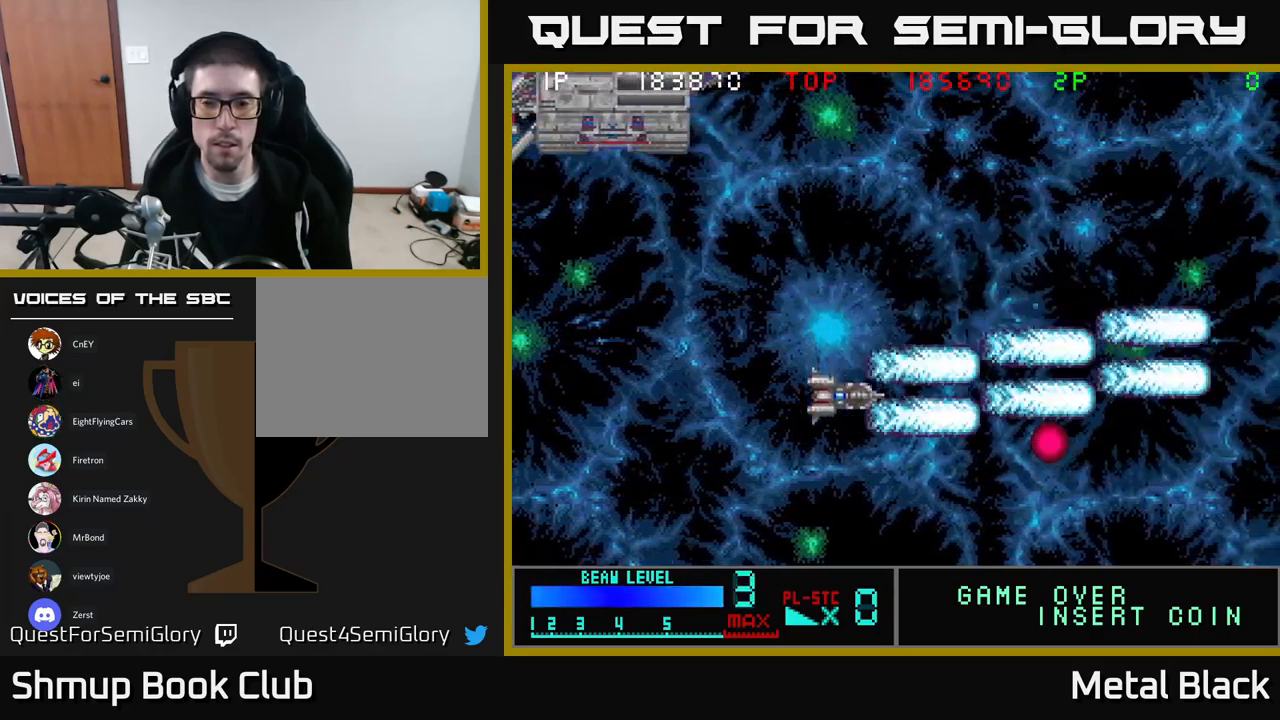
{"buttons": ["DPAD_UP"], "events": [[83, "A", "up"], [117, "A", "down"], [133, "DPAD_LEFT", "down"], [167, "DPAD_DOWN", "up"], [233, "DPAD_UP", "down"], [267, "A", "up"], [283, "DPAD_LEFT", "up"], [317, "A", "down"], [483, "A", "up"]]}
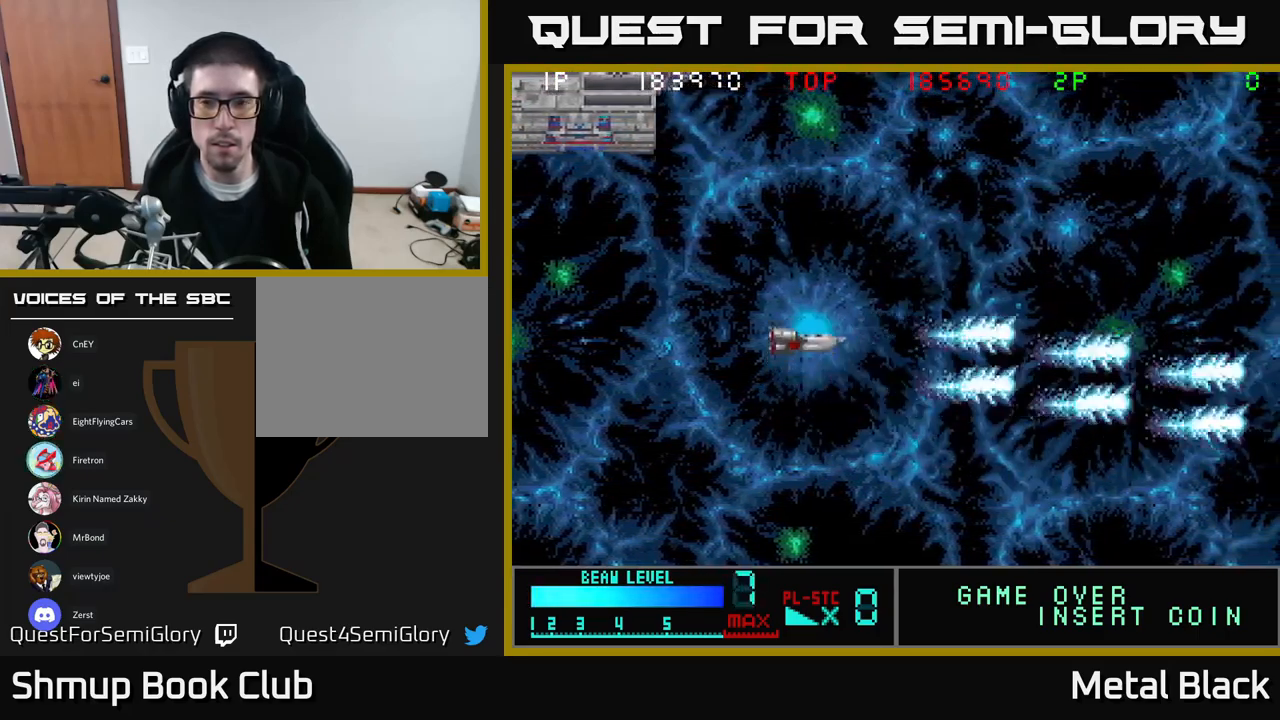
{"buttons": ["A", "DPAD_UP"], "events": [[50, "A", "down"], [200, "A", "up"], [233, "A", "down"], [433, "A", "up"], [467, "A", "down"]]}
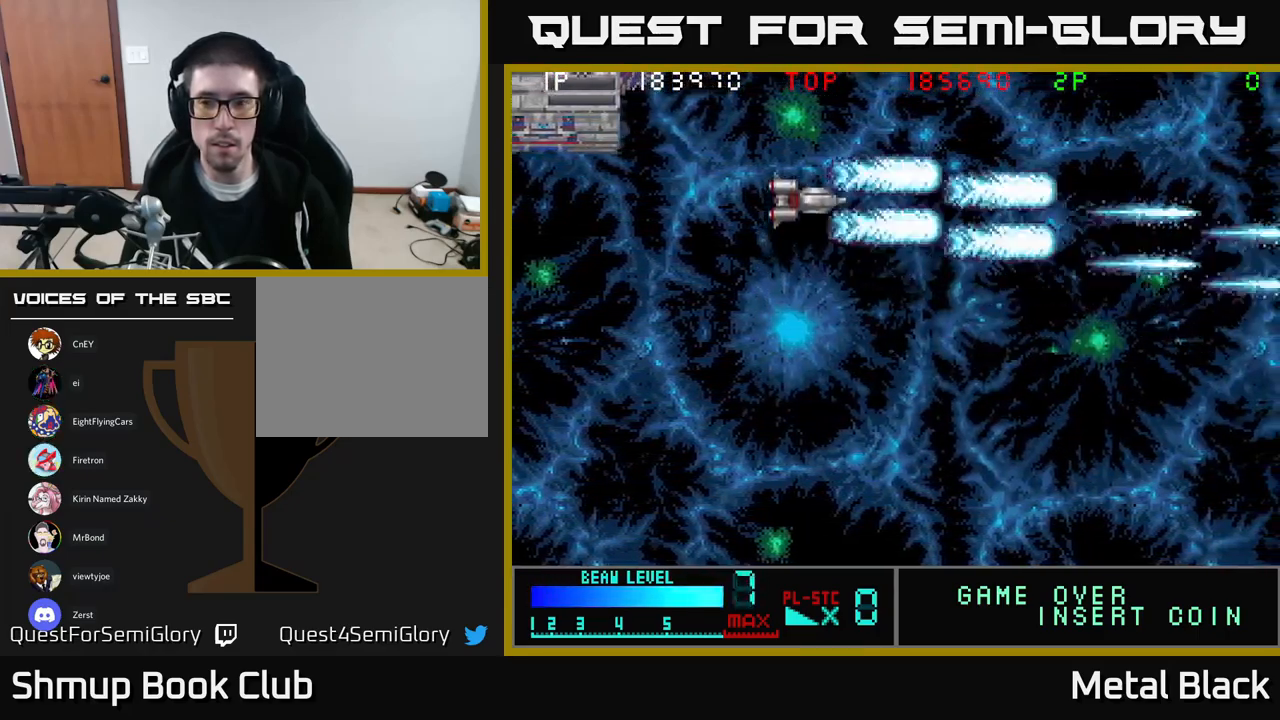
{"buttons": ["A", "DPAD_DOWN"], "events": [[17, "DPAD_UP", "up"], [83, "DPAD_DOWN", "down"], [150, "A", "up"], [183, "A", "down"], [367, "A", "up"], [400, "A", "down"]]}
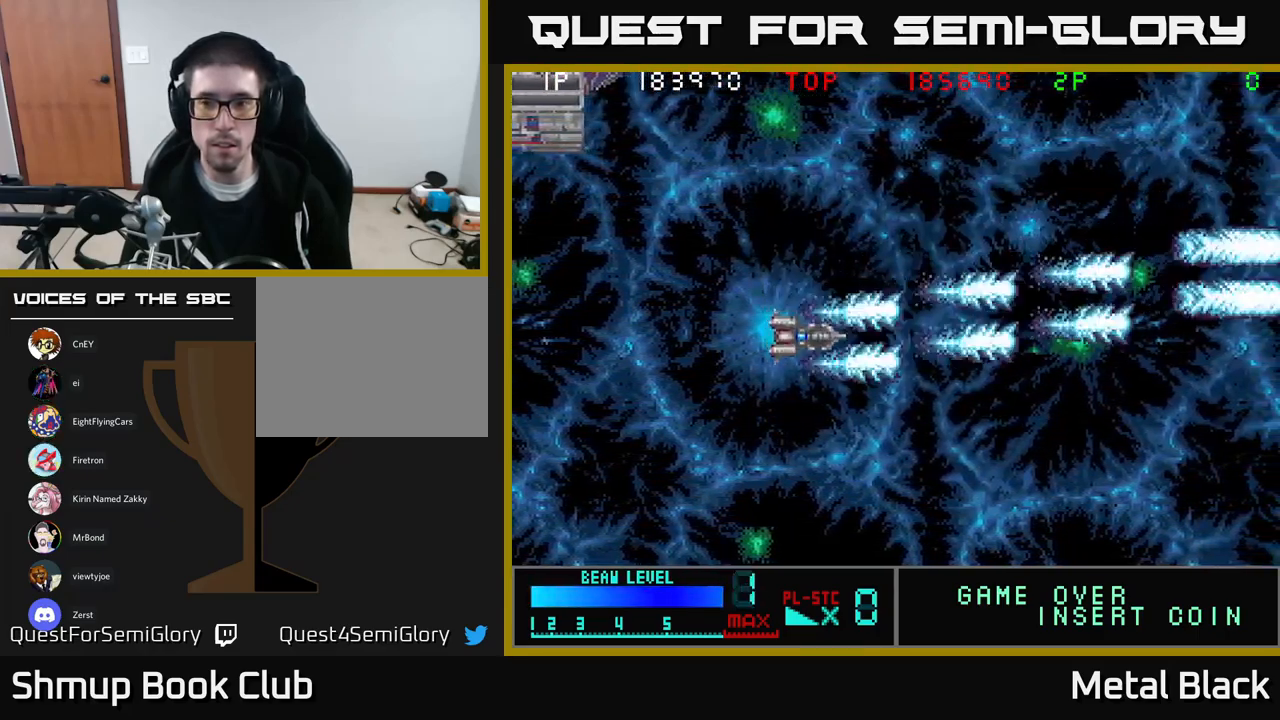
{"buttons": ["A", "DPAD_DOWN", "DPAD_LEFT"], "events": [[67, "A", "up"], [117, "A", "down"], [300, "A", "up"], [333, "A", "down"], [500, "DPAD_LEFT", "down"]]}
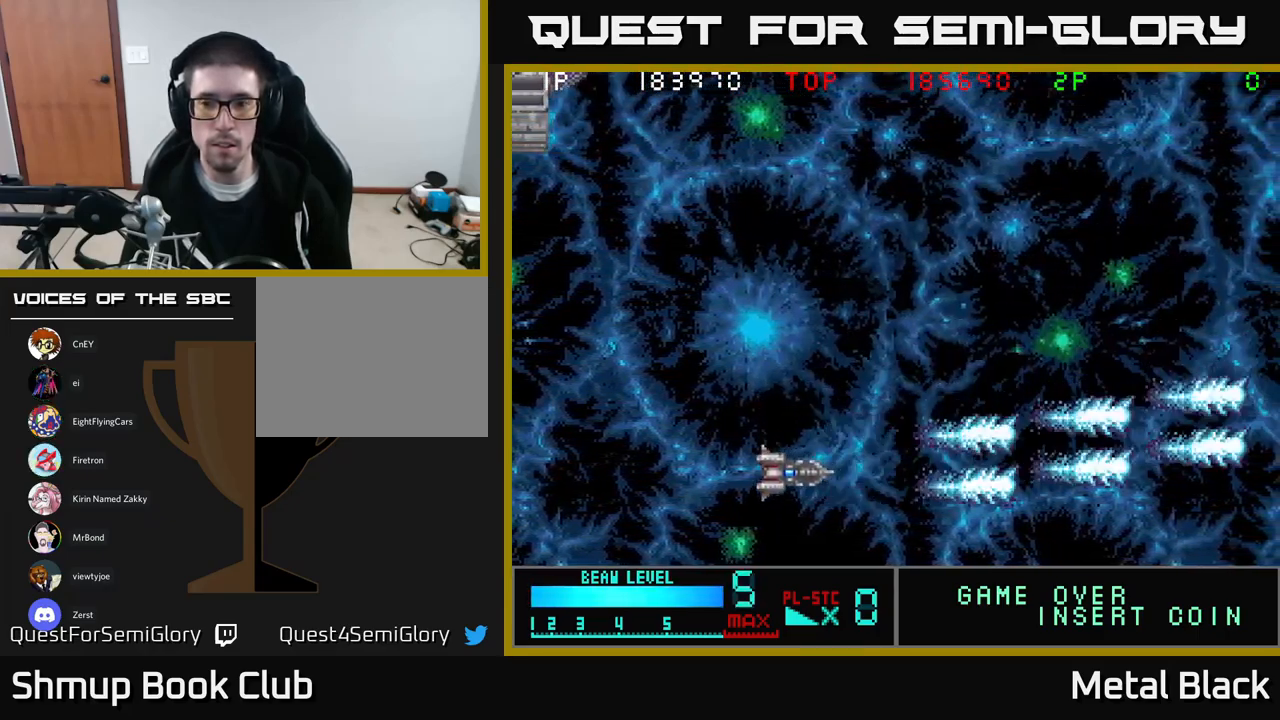
{"buttons": ["A", "DPAD_UP"], "events": [[17, "A", "up"], [33, "DPAD_DOWN", "up"], [67, "A", "down"], [117, "DPAD_UP", "down"], [133, "DPAD_LEFT", "up"], [217, "A", "up"], [267, "A", "down"], [433, "A", "up"], [483, "A", "down"]]}